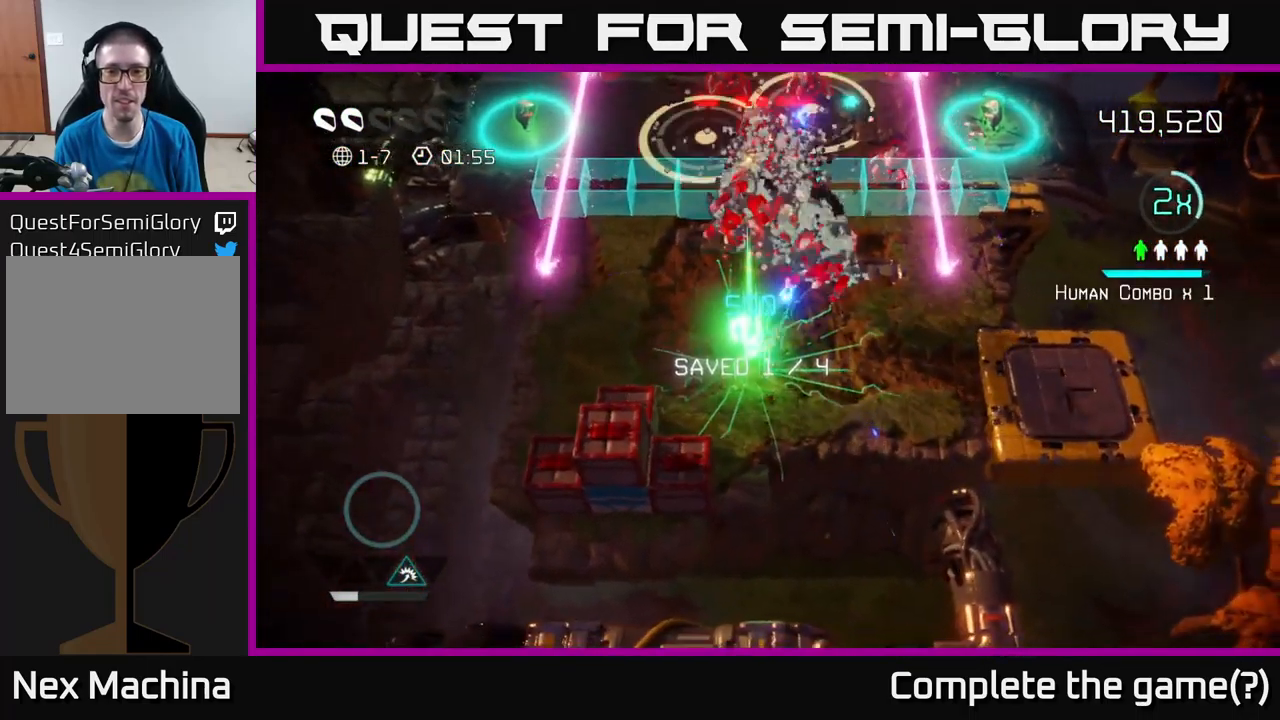
Gameplay with a controller (Xbox layout); each line is a JSON object with the inputs held at the frame after it. "events" lists button and stick changes between this image and that frame as [ms after this image, input, new state], when the widget could be followed in between.
{"buttons": [], "left_stick": "up-right", "right_stick": "up", "events": [[100, "left_stick", "up-right"]]}
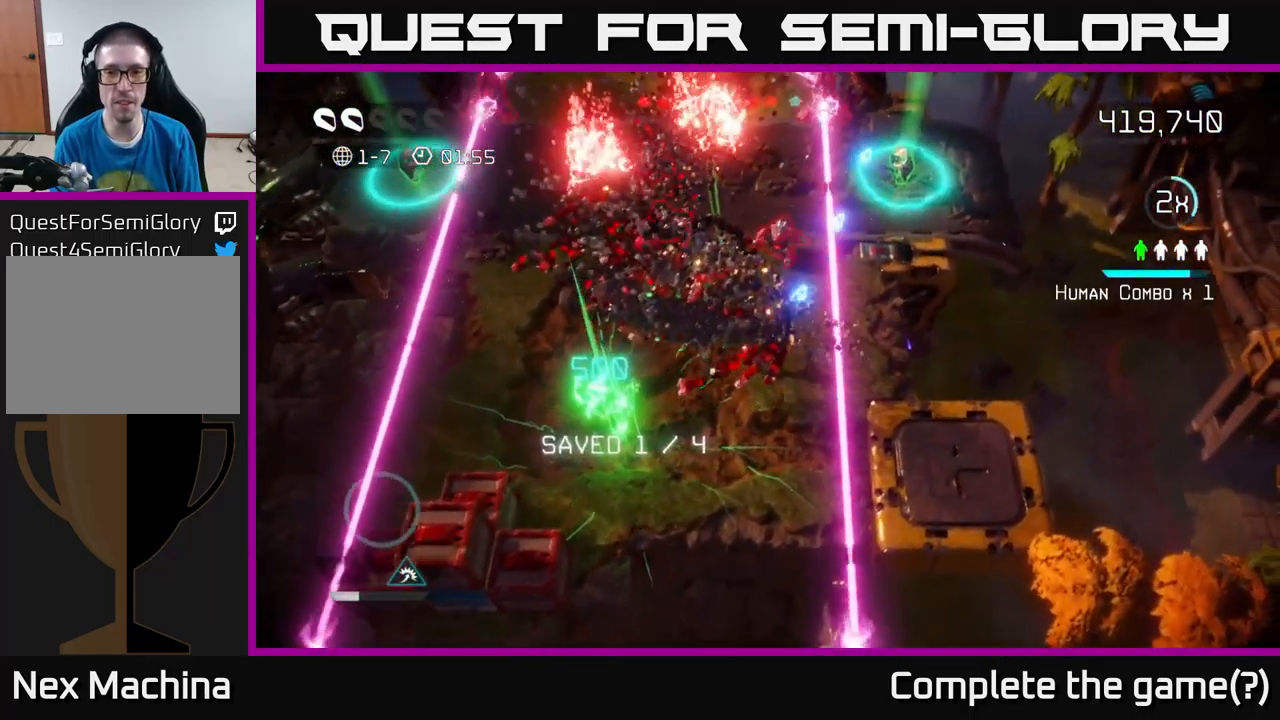
{"buttons": [], "left_stick": "up", "right_stick": "up", "events": [[150, "L2", "down"], [250, "L2", "up"], [450, "left_stick", "up"]]}
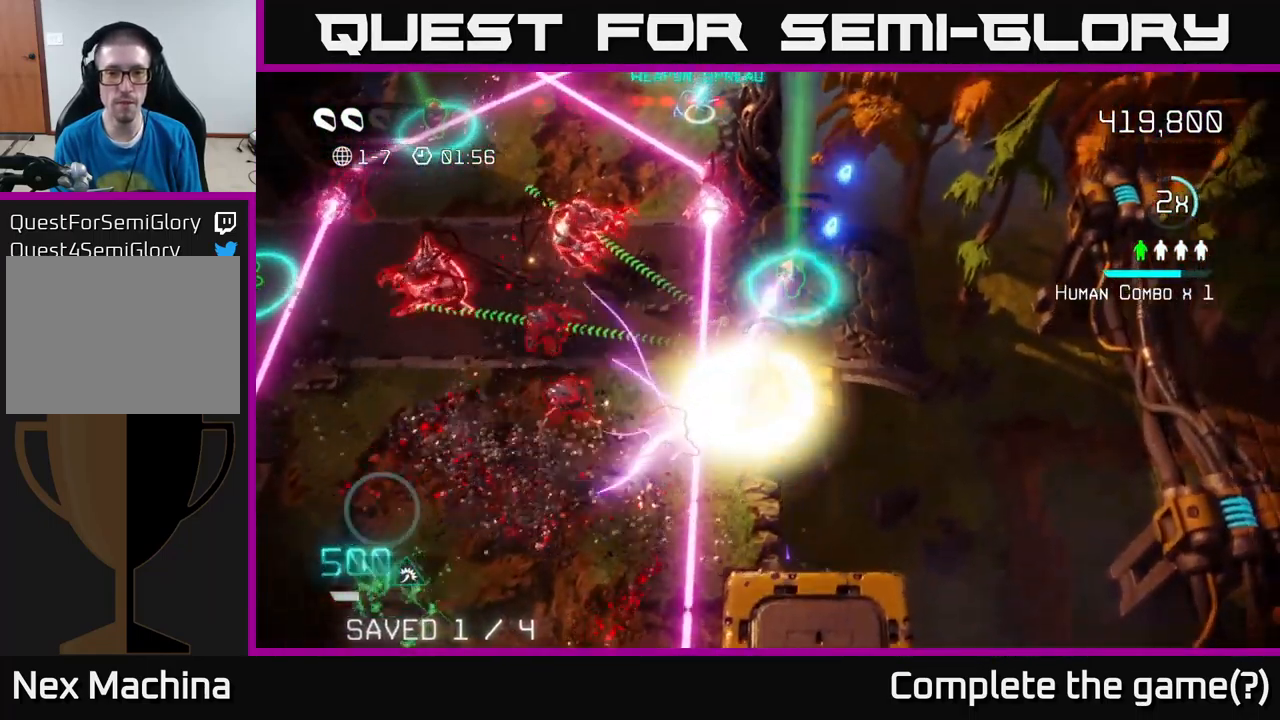
{"buttons": [], "left_stick": "down-left", "right_stick": "left", "events": [[167, "left_stick", "up-right"], [200, "right_stick", "left"], [317, "left_stick", "up"], [434, "left_stick", "left"], [484, "left_stick", "down-left"]]}
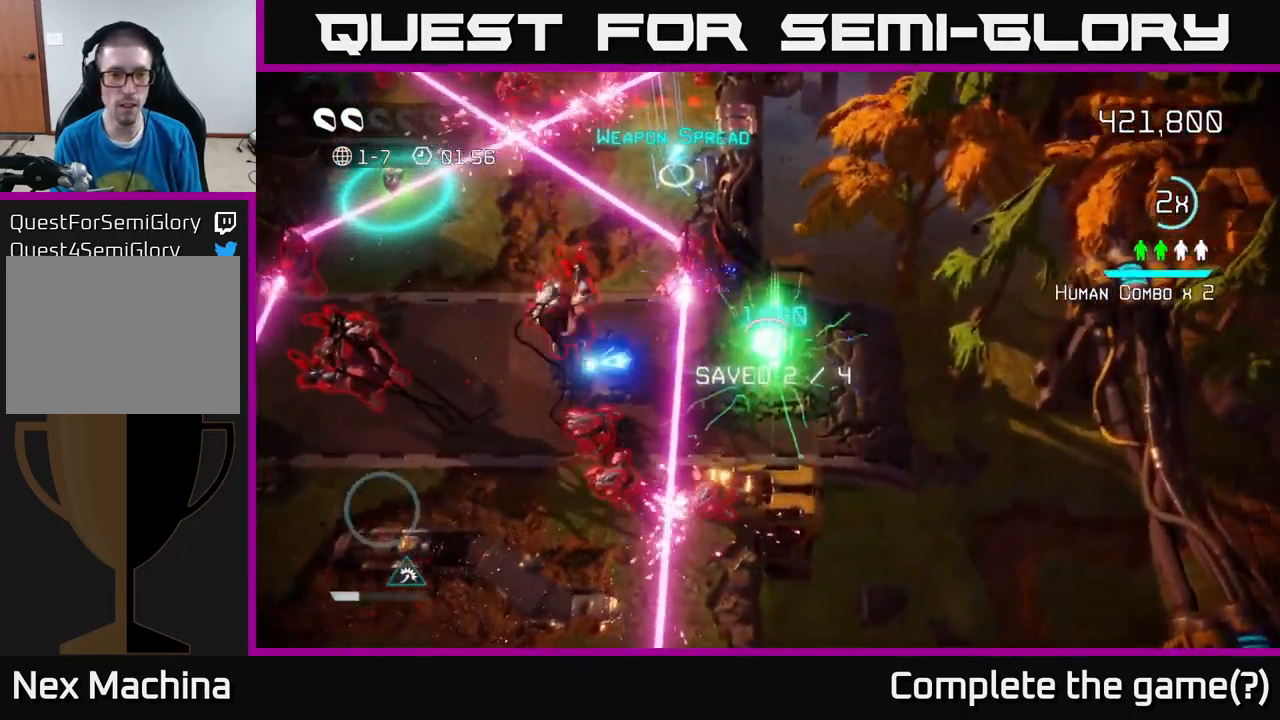
{"buttons": [], "left_stick": "left", "right_stick": "left", "events": [[167, "left_stick", "down-right"], [284, "left_stick", "right"], [417, "left_stick", "left"]]}
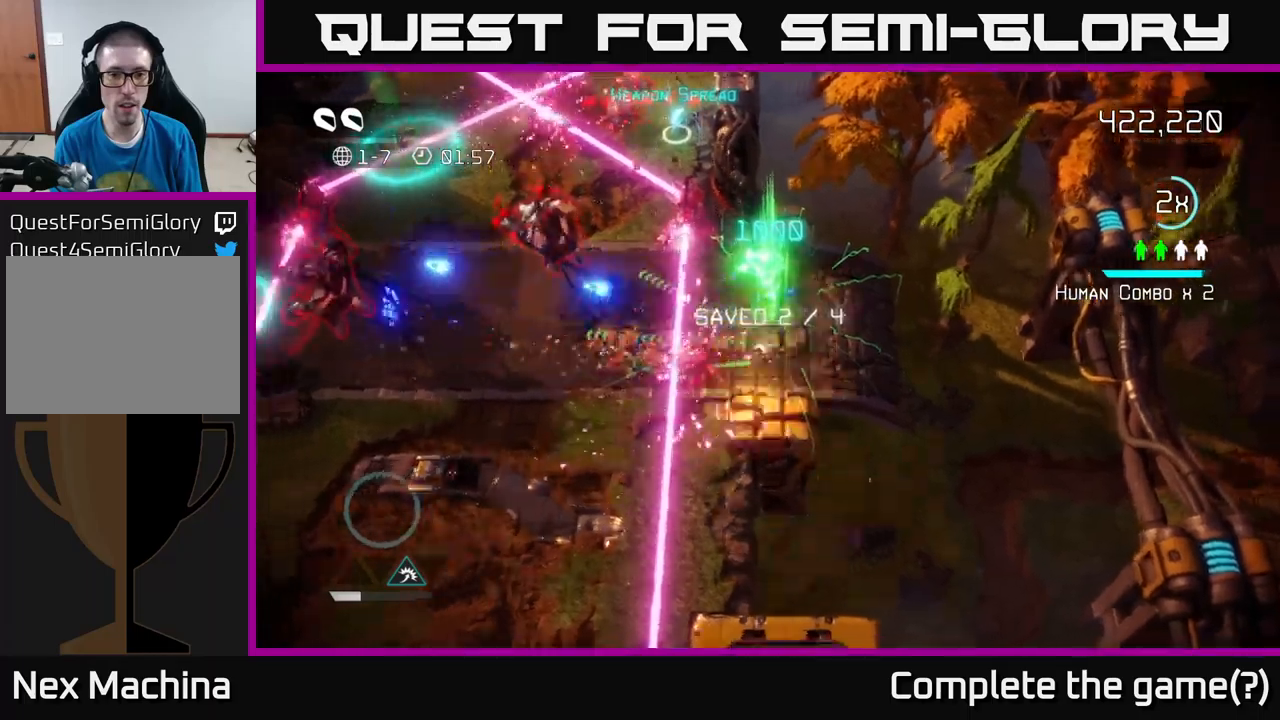
{"buttons": [], "left_stick": "left", "right_stick": "left", "events": [[66, "L2", "down"], [216, "L2", "up"]]}
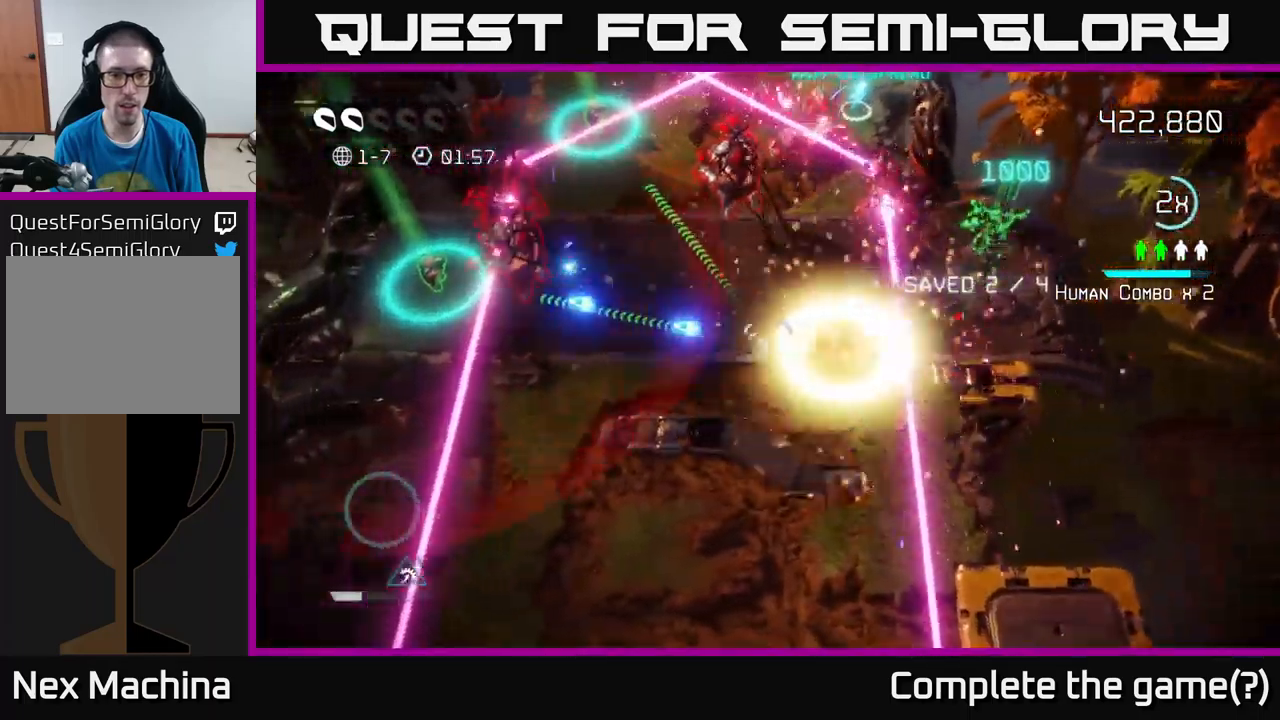
{"buttons": [], "left_stick": "left", "right_stick": "up-left", "events": [[116, "right_stick", "up-left"]]}
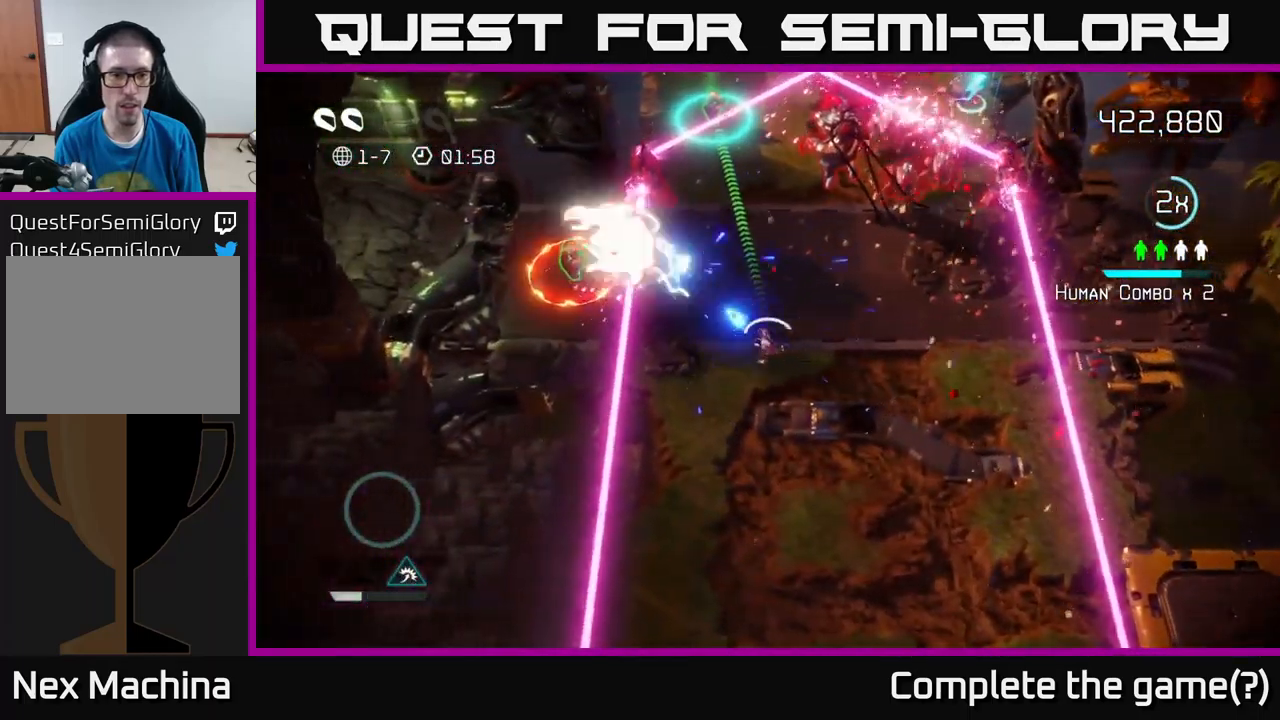
{"buttons": [], "left_stick": "up-left", "right_stick": "up-left", "events": [[300, "L2", "down"], [433, "L2", "up"], [450, "left_stick", "up-left"]]}
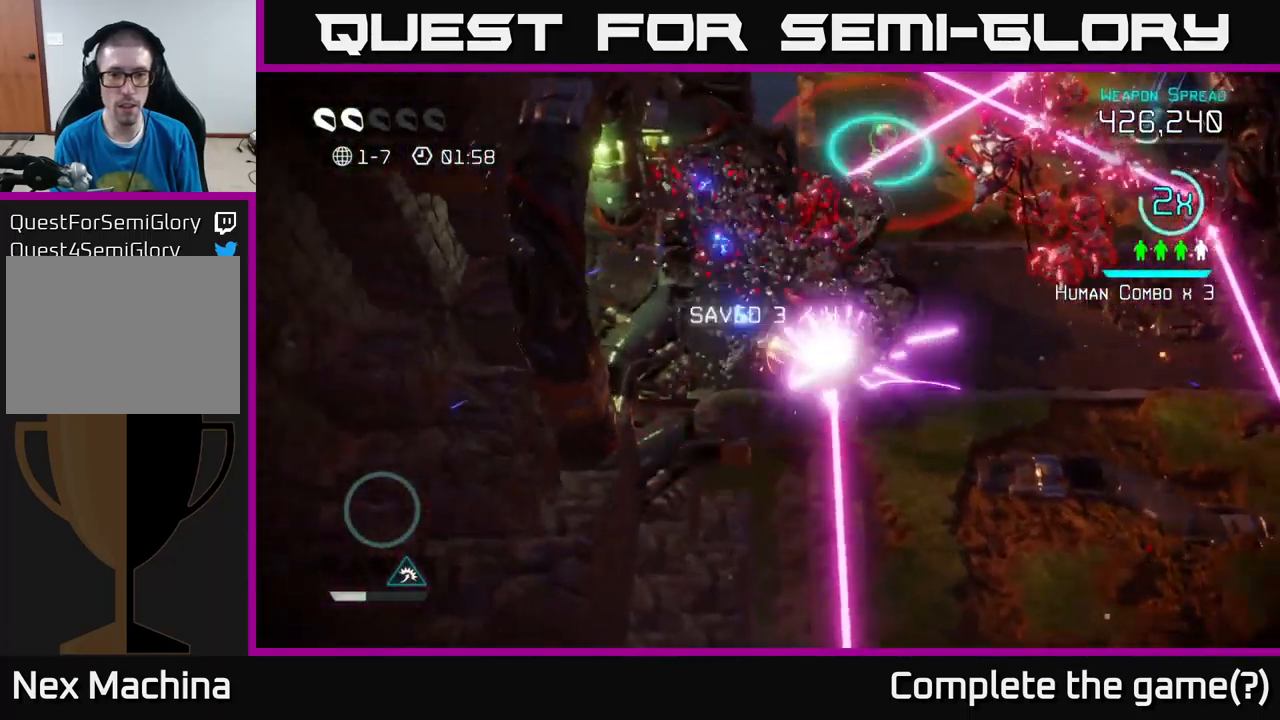
{"buttons": [], "left_stick": "down", "right_stick": "up-right", "events": [[100, "right_stick", "up-right"], [166, "right_stick", "right"], [200, "left_stick", "right"], [316, "left_stick", "down-left"], [416, "right_stick", "up-right"], [466, "left_stick", "down"]]}
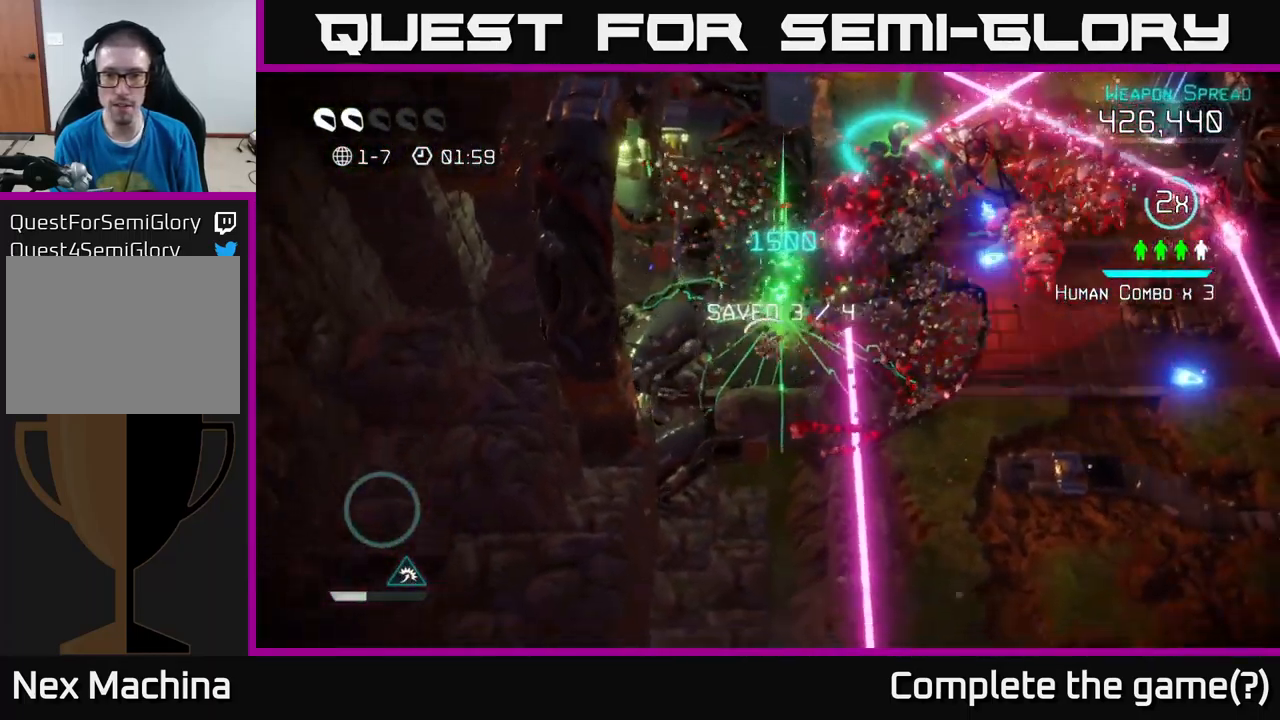
{"buttons": [], "left_stick": "up-right", "right_stick": "up-right", "events": [[16, "left_stick", "down-right"], [83, "left_stick", "up-right"], [216, "left_stick", "up-left"], [366, "left_stick", "up"], [466, "left_stick", "up-right"]]}
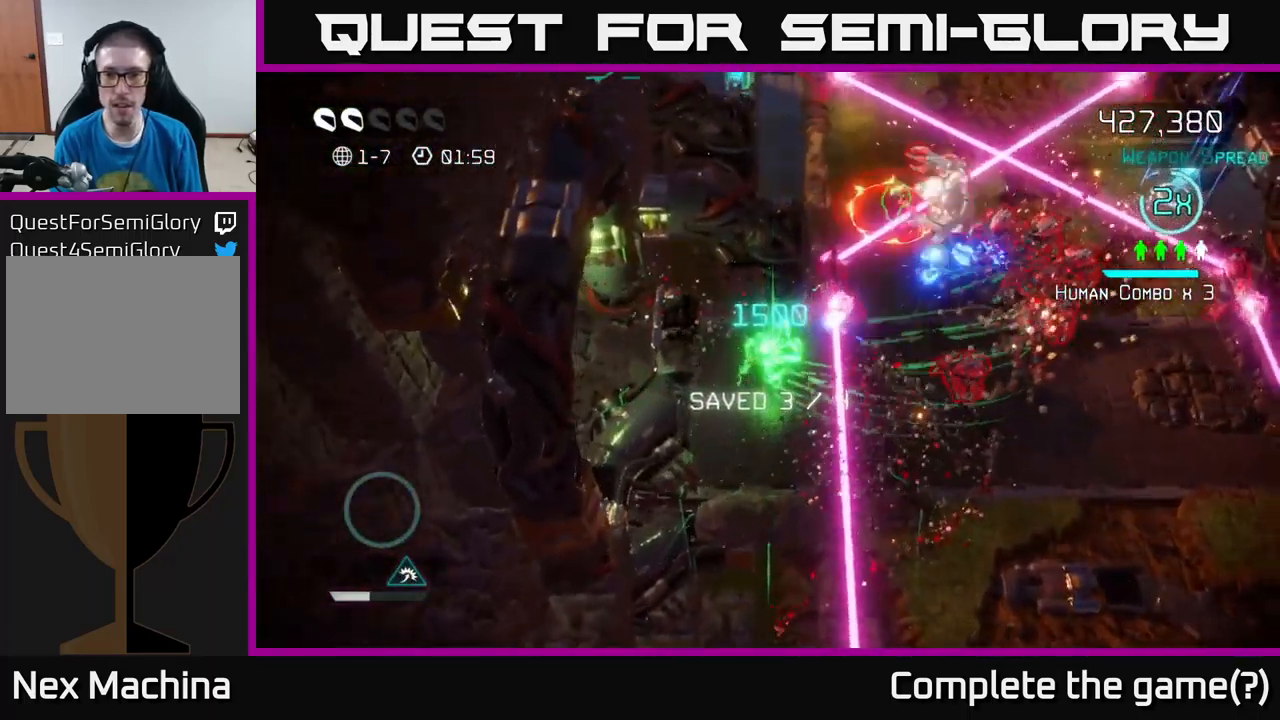
{"buttons": ["L2"], "left_stick": "up-right", "right_stick": "up-right", "events": [[33, "left_stick", "right"], [100, "left_stick", "down"], [200, "left_stick", "up"], [333, "left_stick", "up-right"], [416, "L2", "down"]]}
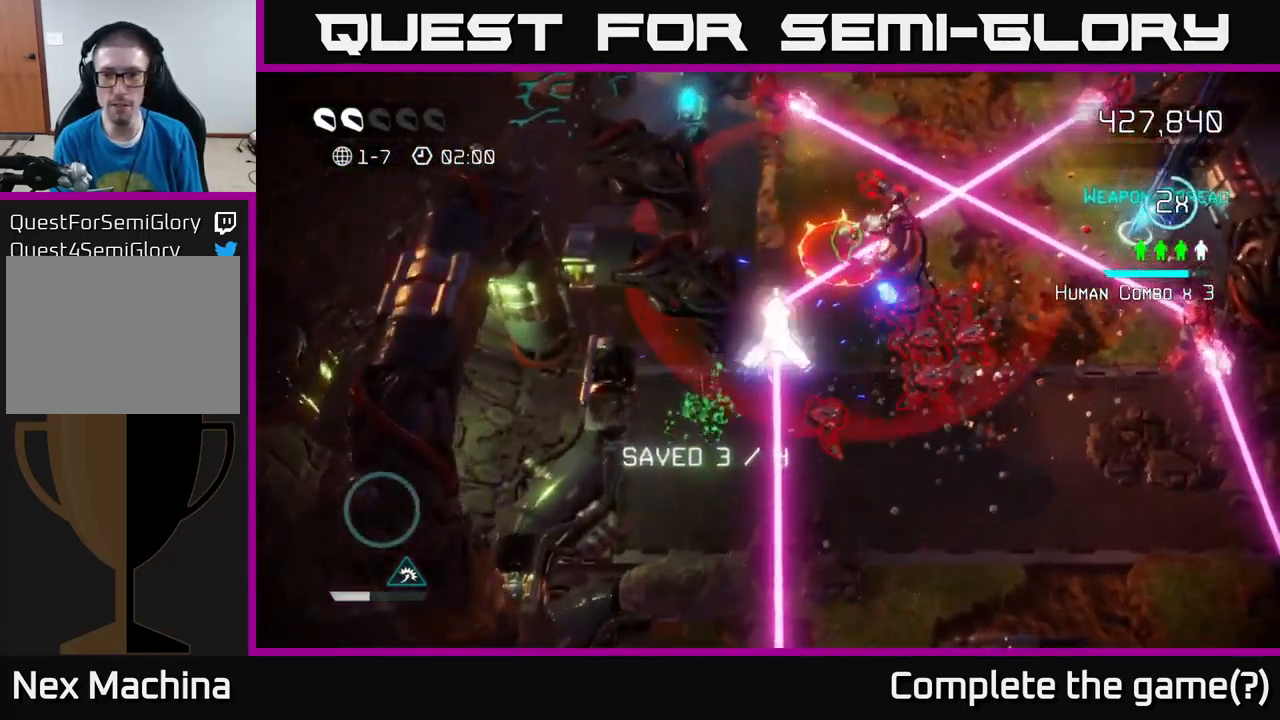
{"buttons": [], "left_stick": "up", "right_stick": "up-right", "events": [[50, "left_stick", "up"], [100, "L2", "up"], [233, "left_stick", "up-left"], [250, "right_stick", "up"], [383, "left_stick", "up"], [433, "right_stick", "up-right"]]}
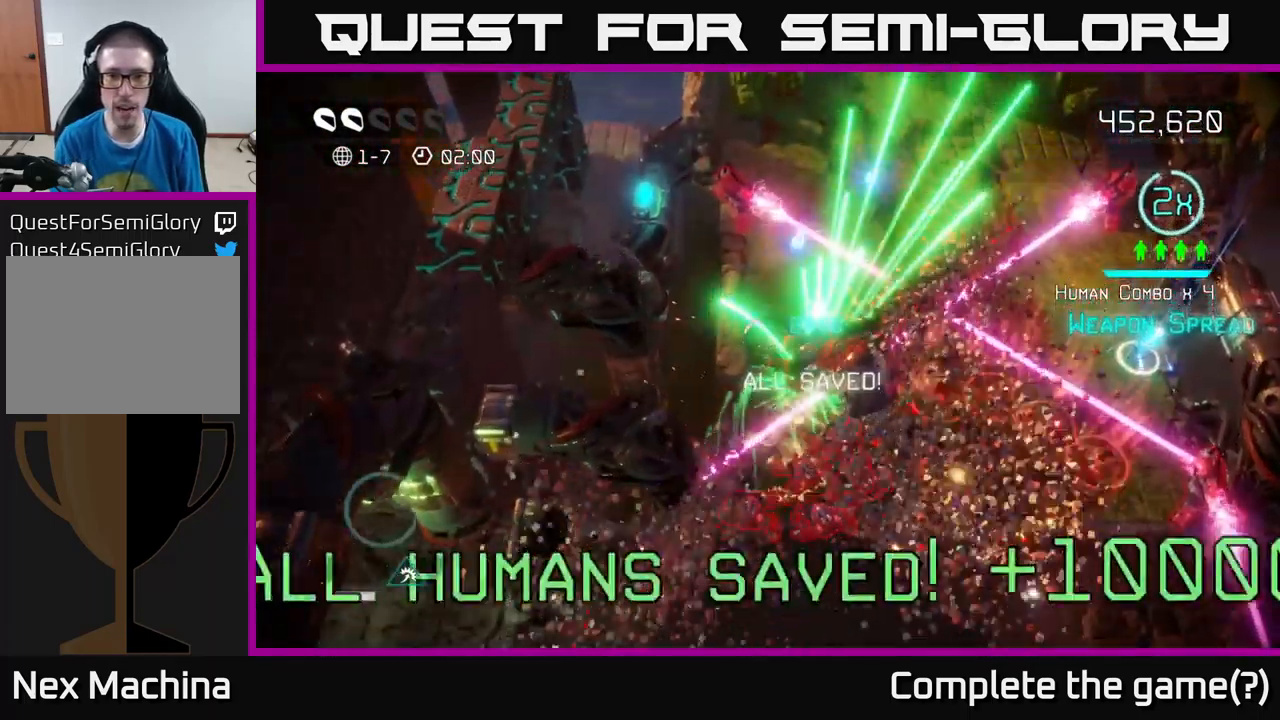
{"buttons": [], "left_stick": "down-left", "right_stick": "down-right", "events": [[83, "left_stick", "up-right"], [333, "left_stick", "up-left"], [400, "left_stick", "down-left"], [500, "right_stick", "down-right"]]}
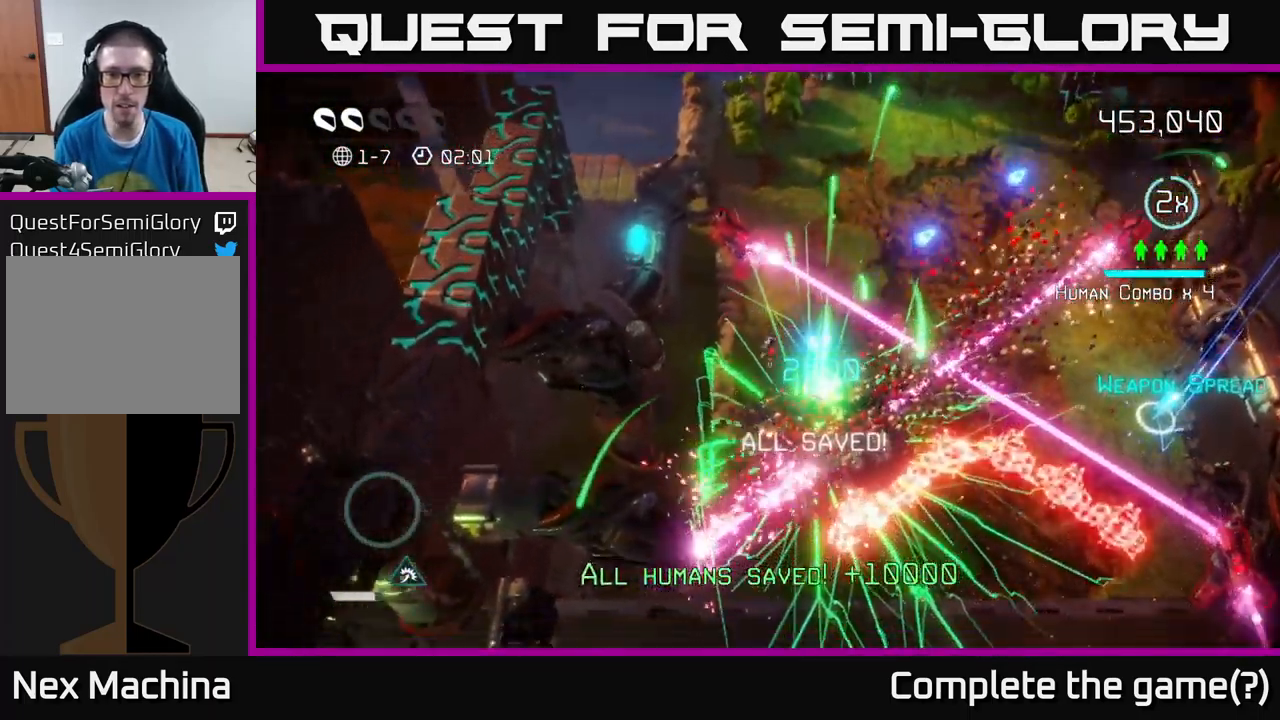
{"buttons": [], "left_stick": "down", "right_stick": "down", "events": [[83, "left_stick", "up"], [133, "right_stick", "down"], [283, "left_stick", "center"], [366, "left_stick", "down"]]}
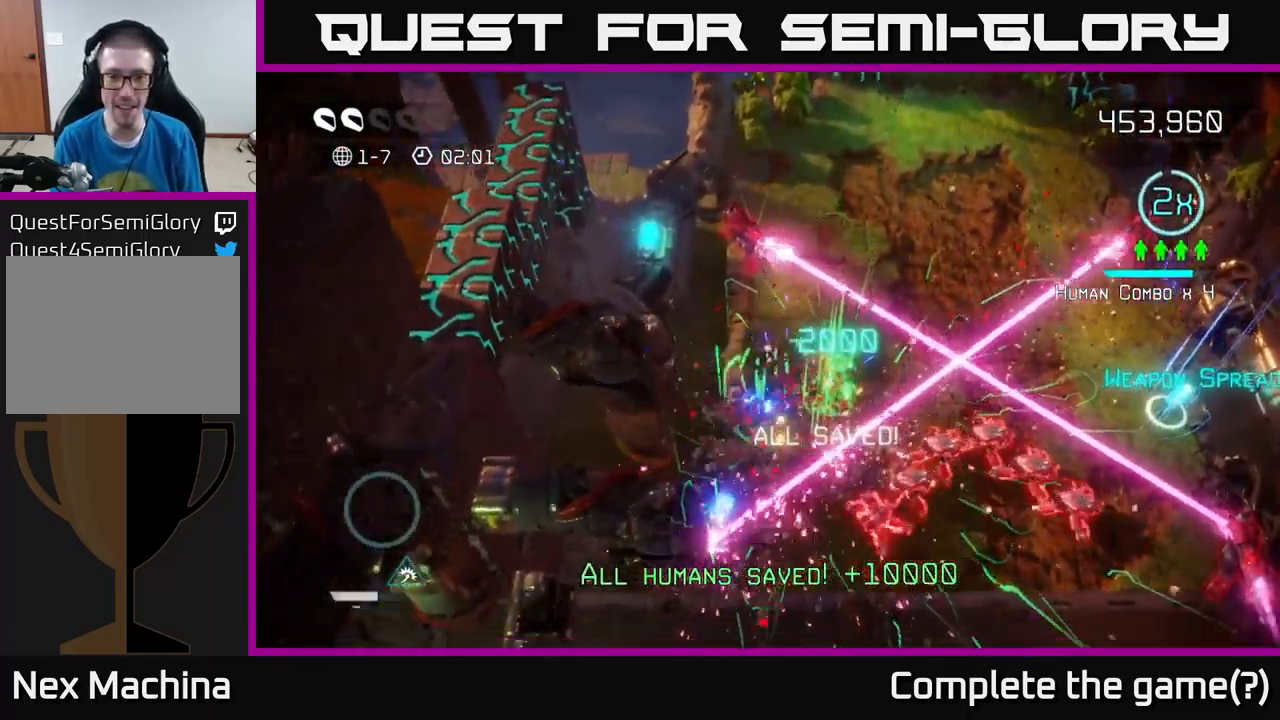
{"buttons": [], "left_stick": "down", "right_stick": "down-right", "events": [[33, "right_stick", "down-right"], [150, "left_stick", "center"], [399, "left_stick", "down"]]}
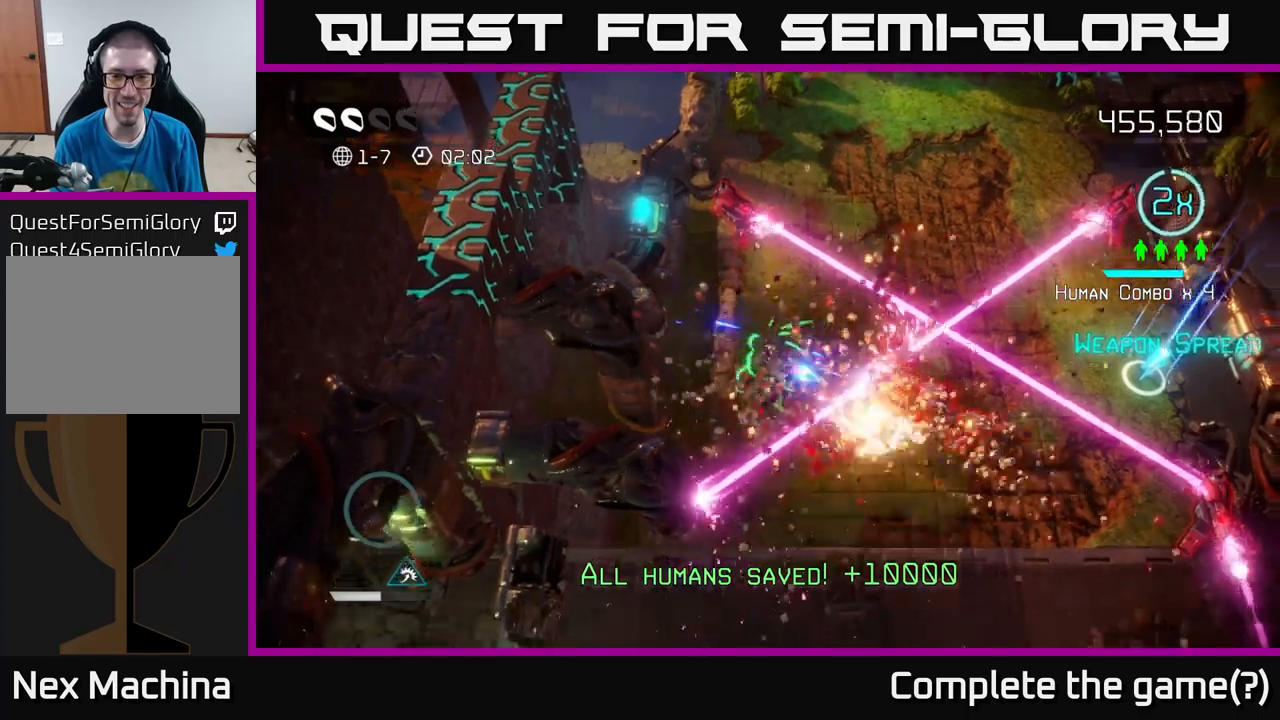
{"buttons": [], "left_stick": "down", "right_stick": "down", "events": [[100, "left_stick", "up"], [200, "right_stick", "down"], [283, "left_stick", "center"], [383, "left_stick", "down"]]}
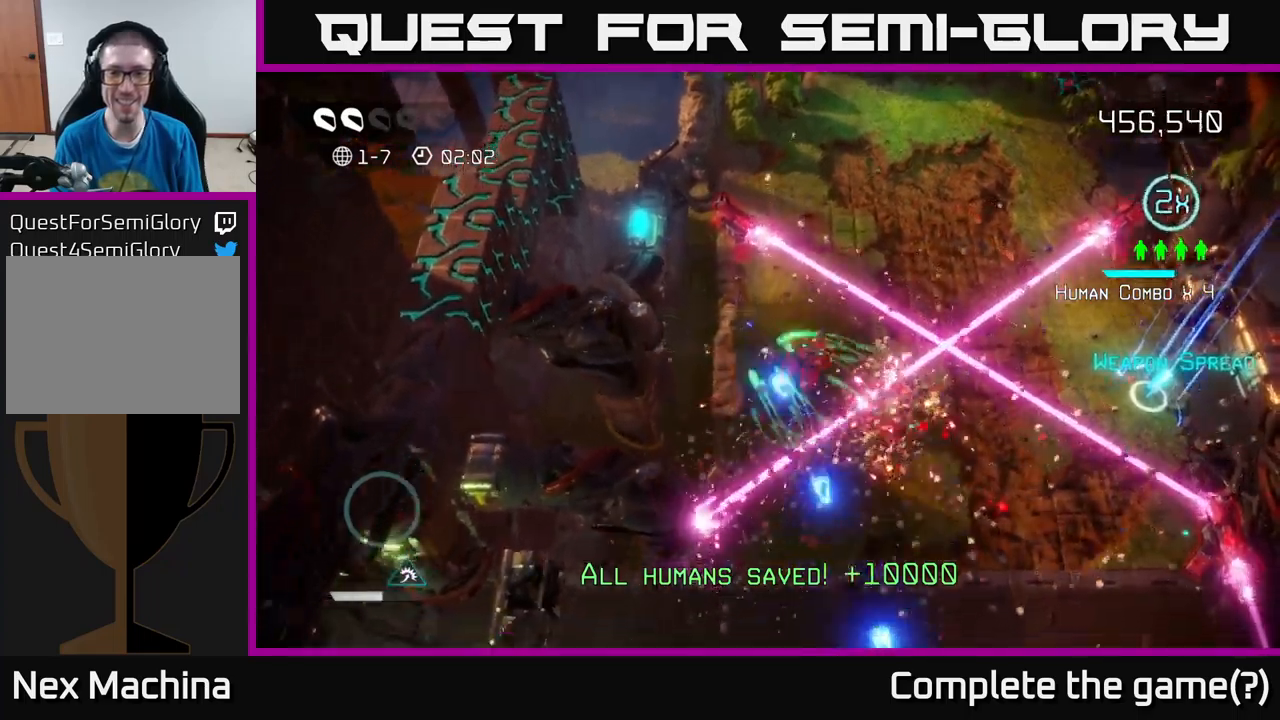
{"buttons": [], "left_stick": "down", "right_stick": "up", "events": [[17, "right_stick", "right"], [167, "left_stick", "center"], [233, "left_stick", "left"], [467, "left_stick", "down"], [483, "right_stick", "up"]]}
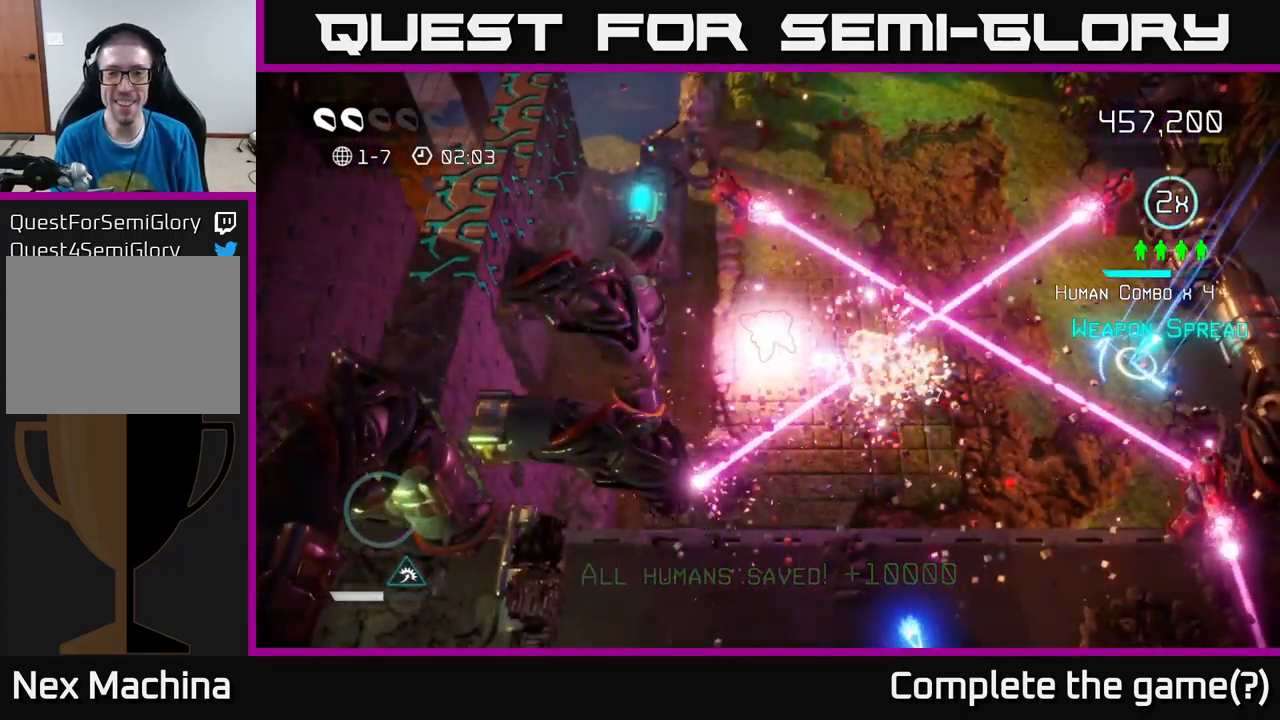
{"buttons": [], "left_stick": "down", "right_stick": "up", "events": [[183, "left_stick", "down-left"], [200, "right_stick", "up-right"], [350, "left_stick", "down"], [350, "right_stick", "up"]]}
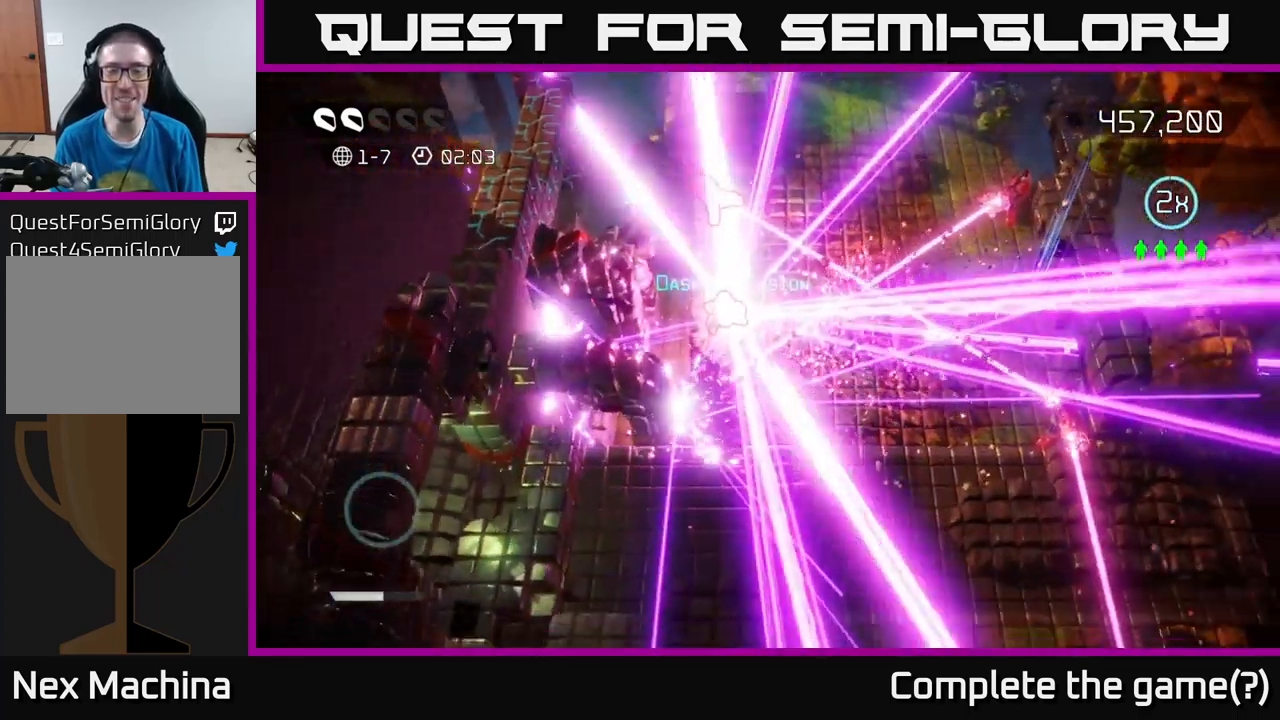
{"buttons": [], "left_stick": "center", "right_stick": "center", "events": [[50, "left_stick", "center"], [83, "right_stick", "center"], [100, "left_stick", "up"], [217, "A", "down"], [333, "A", "up"], [333, "left_stick", "center"]]}
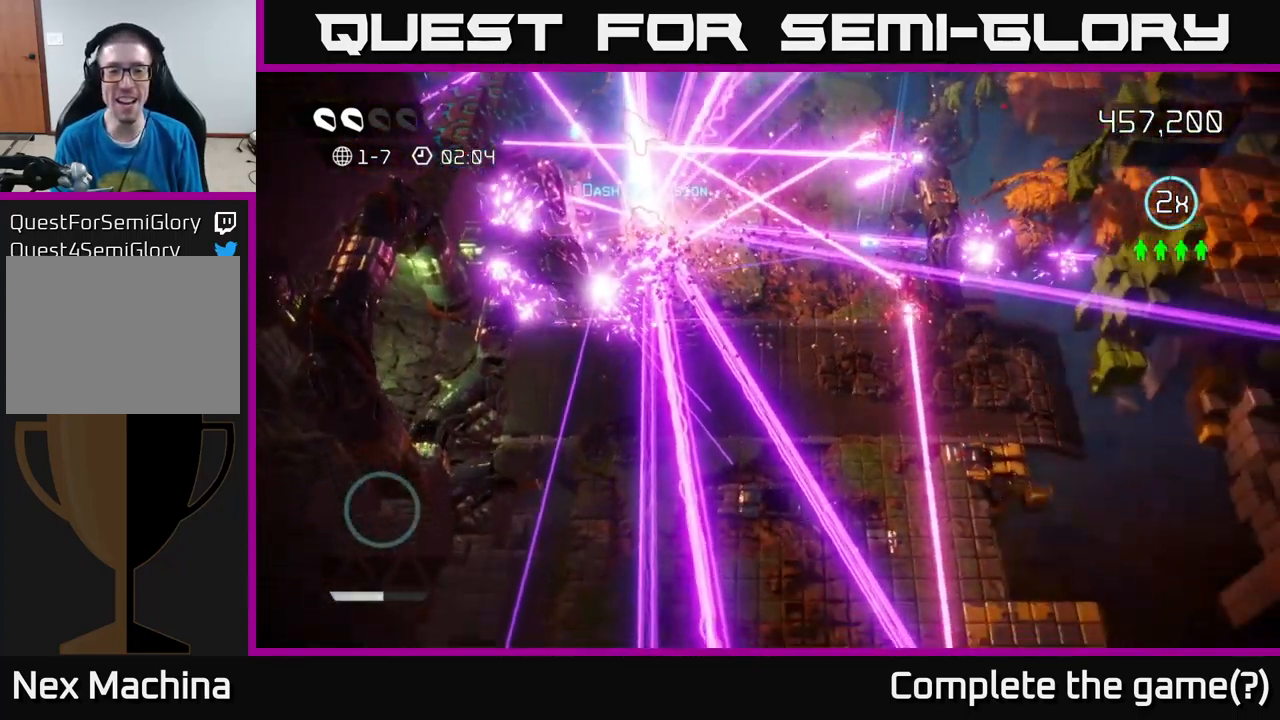
{"buttons": [], "left_stick": "center", "right_stick": "center", "events": [[83, "left_stick", "down"], [167, "right_stick", "up-left"], [383, "right_stick", "up"], [450, "left_stick", "center"], [500, "right_stick", "center"]]}
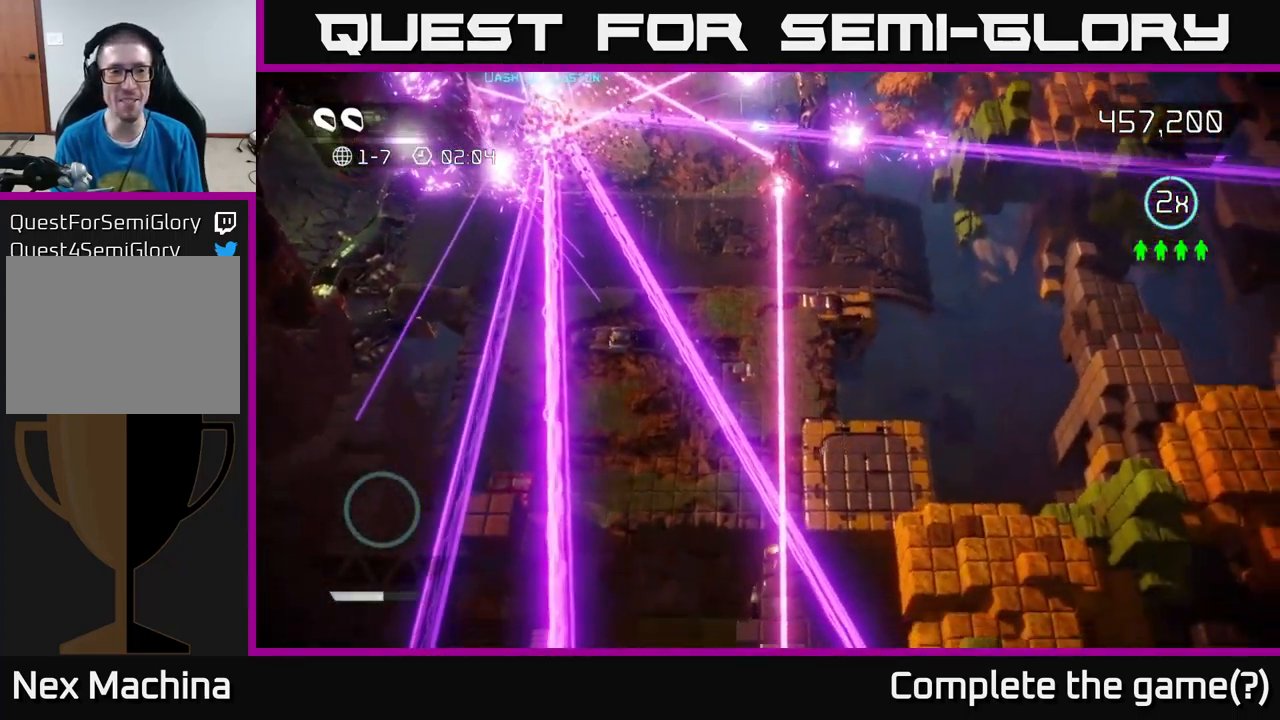
{"buttons": [], "left_stick": "center", "right_stick": "up-left", "events": [[250, "right_stick", "up-left"]]}
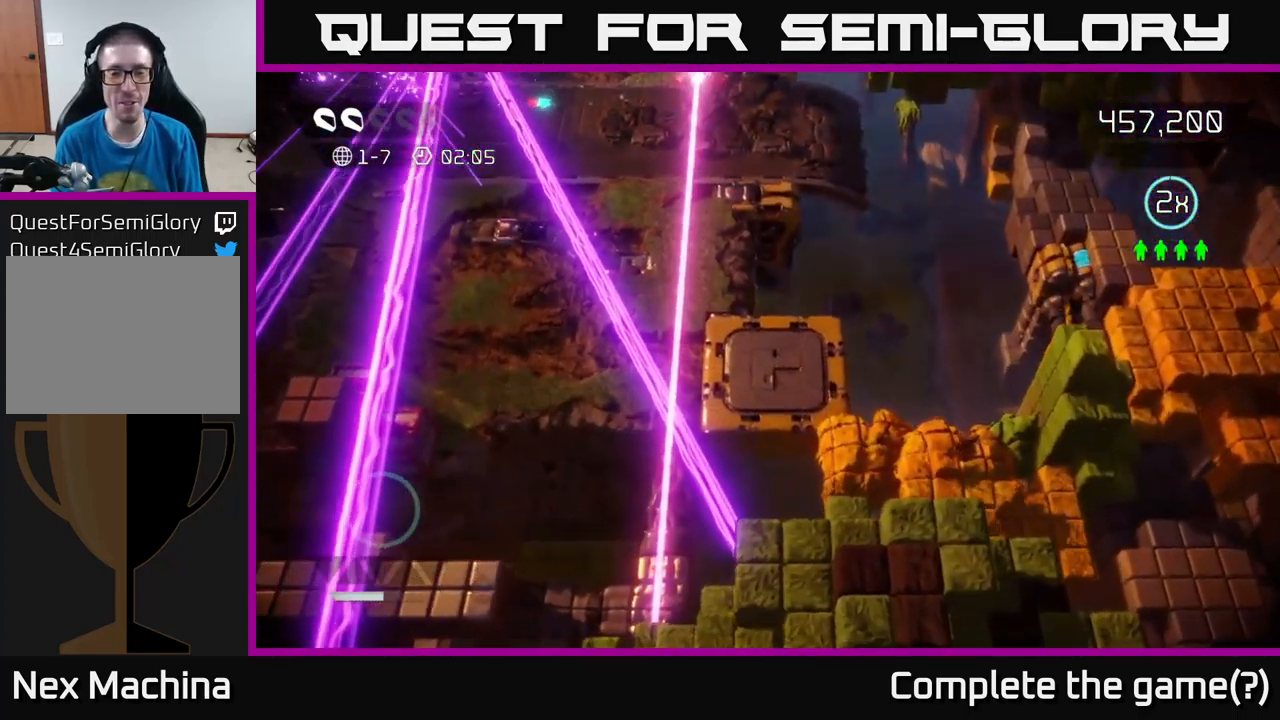
{"buttons": [], "left_stick": "center", "right_stick": "up-left", "events": [[17, "right_stick", "left"], [83, "left_stick", "down-left"], [200, "right_stick", "up-left"], [283, "left_stick", "down"], [383, "left_stick", "center"]]}
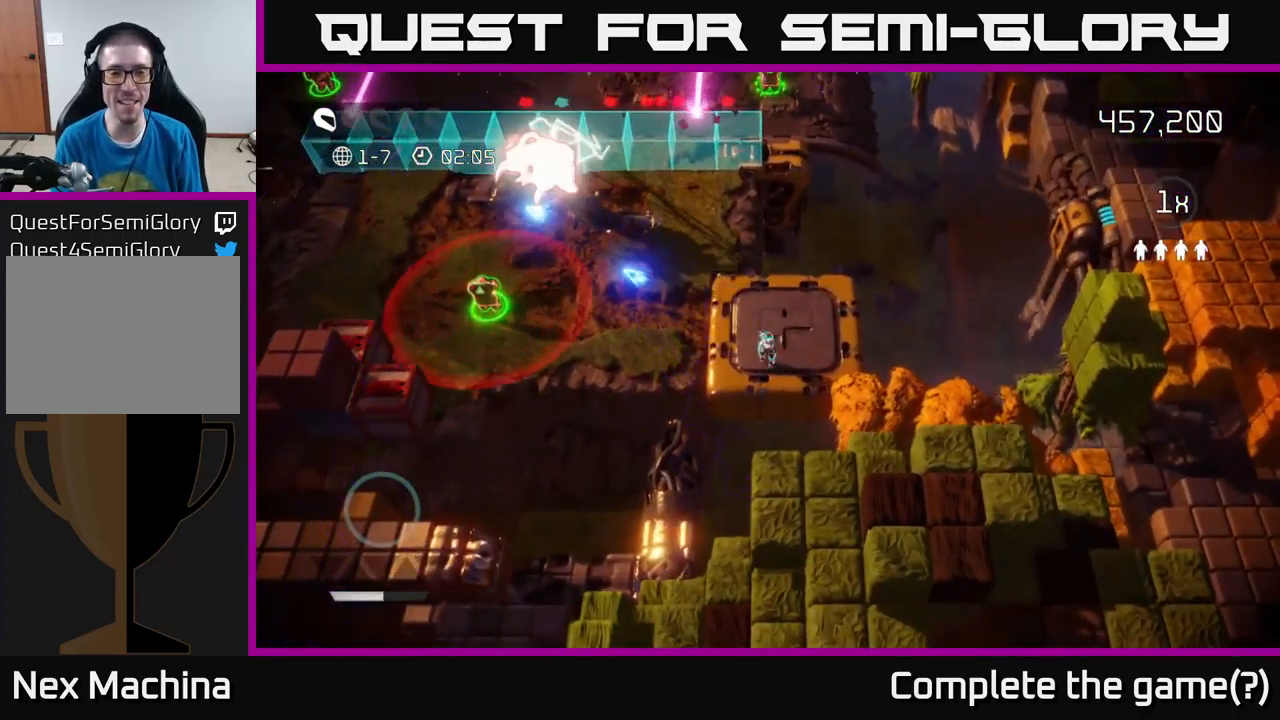
{"buttons": [], "left_stick": "up-left", "right_stick": "up-left", "events": [[33, "left_stick", "left"], [150, "left_stick", "up-left"], [250, "left_stick", "left"], [433, "left_stick", "up-left"]]}
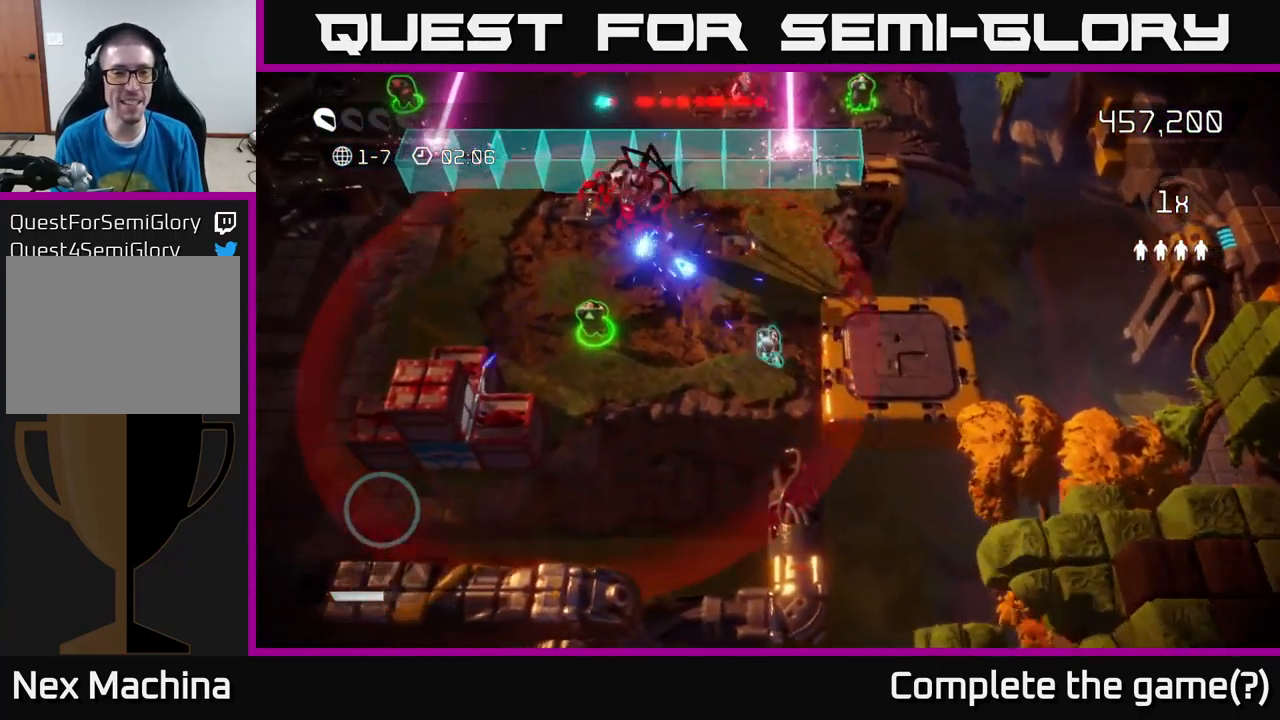
{"buttons": [], "left_stick": "left", "right_stick": "up", "events": [[183, "left_stick", "left"], [333, "right_stick", "up"]]}
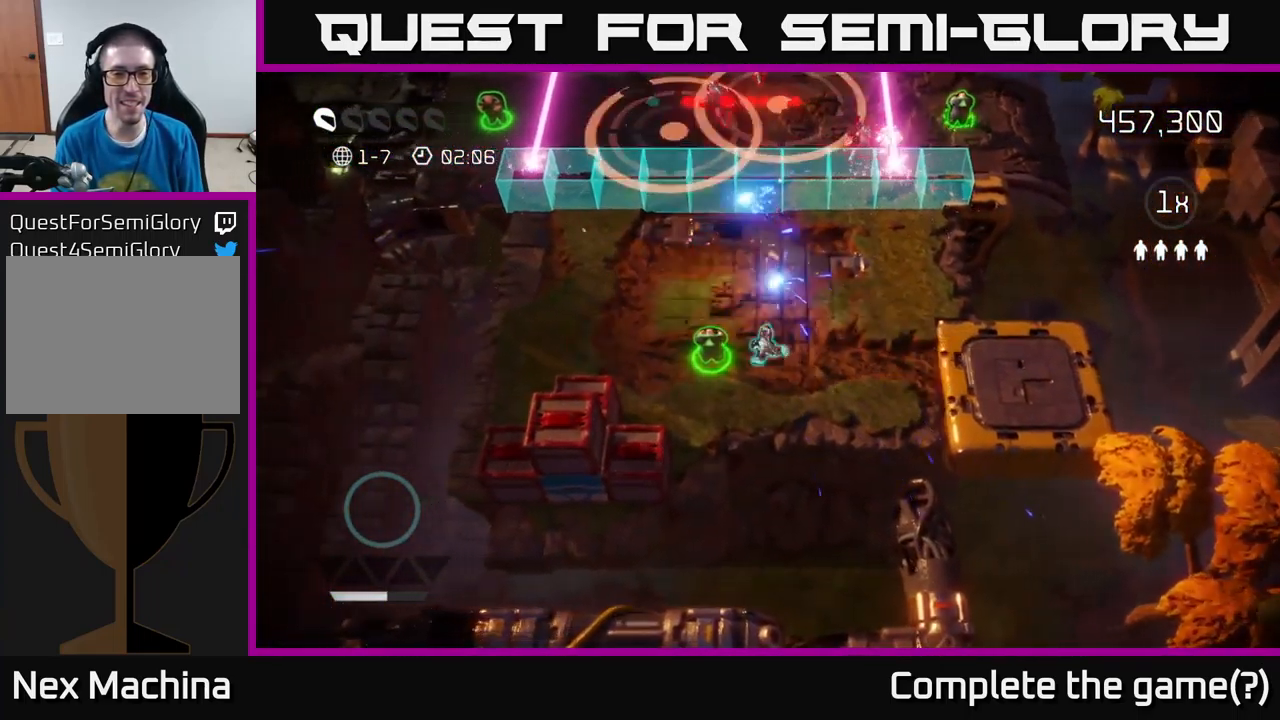
{"buttons": [], "left_stick": "up-right", "right_stick": "up", "events": [[250, "left_stick", "up-right"]]}
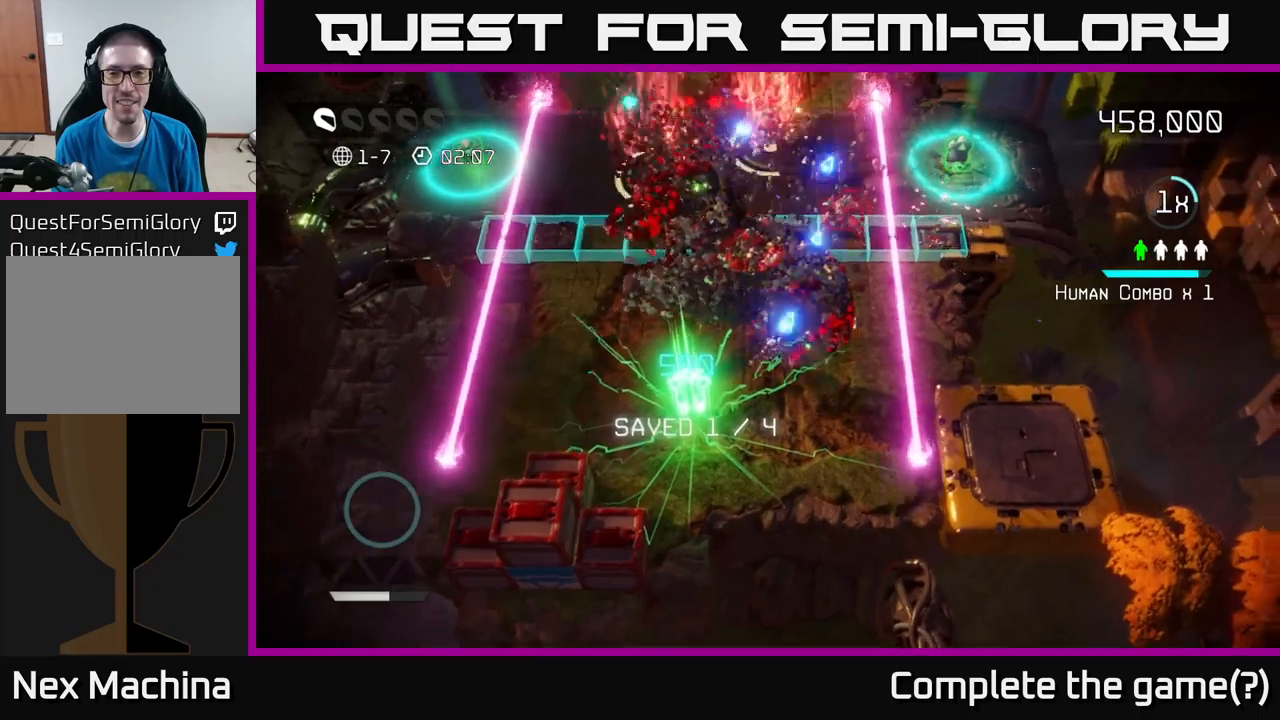
{"buttons": ["L2"], "left_stick": "up-right", "right_stick": "up", "events": [[467, "L2", "down"]]}
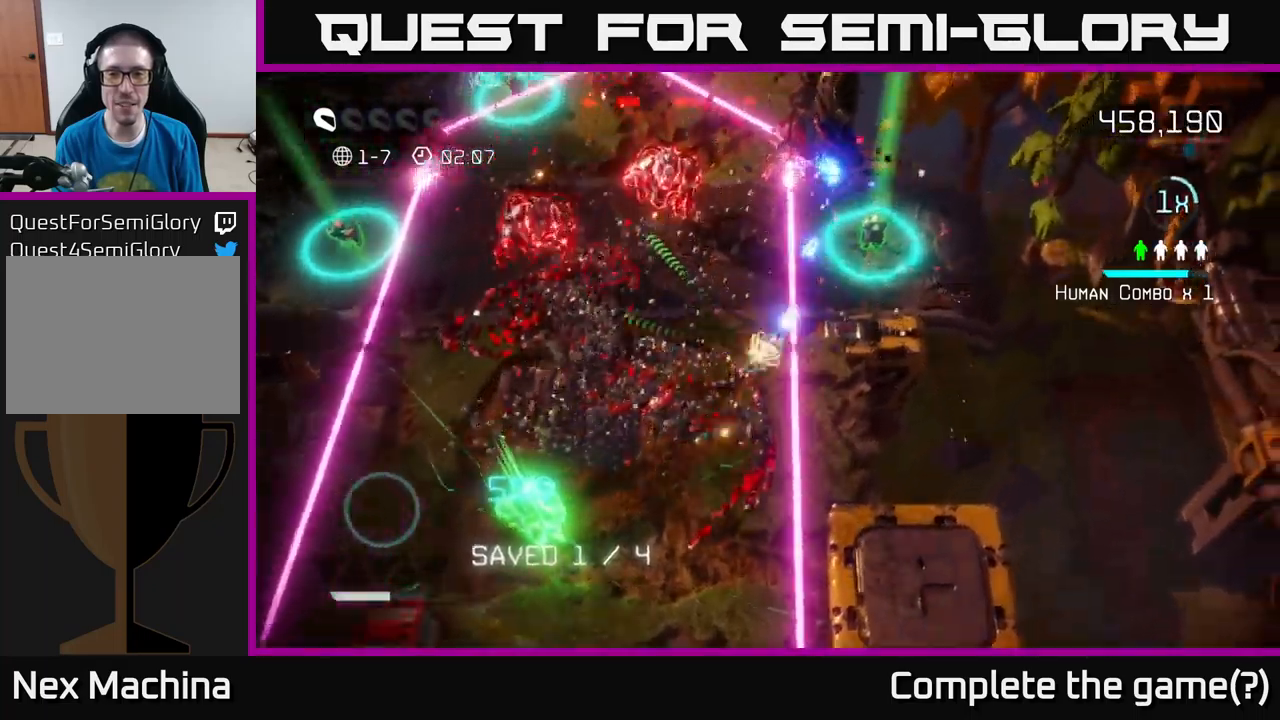
{"buttons": [], "left_stick": "up-right", "right_stick": "left", "events": [[117, "L2", "up"], [334, "right_stick", "up-left"], [484, "right_stick", "left"]]}
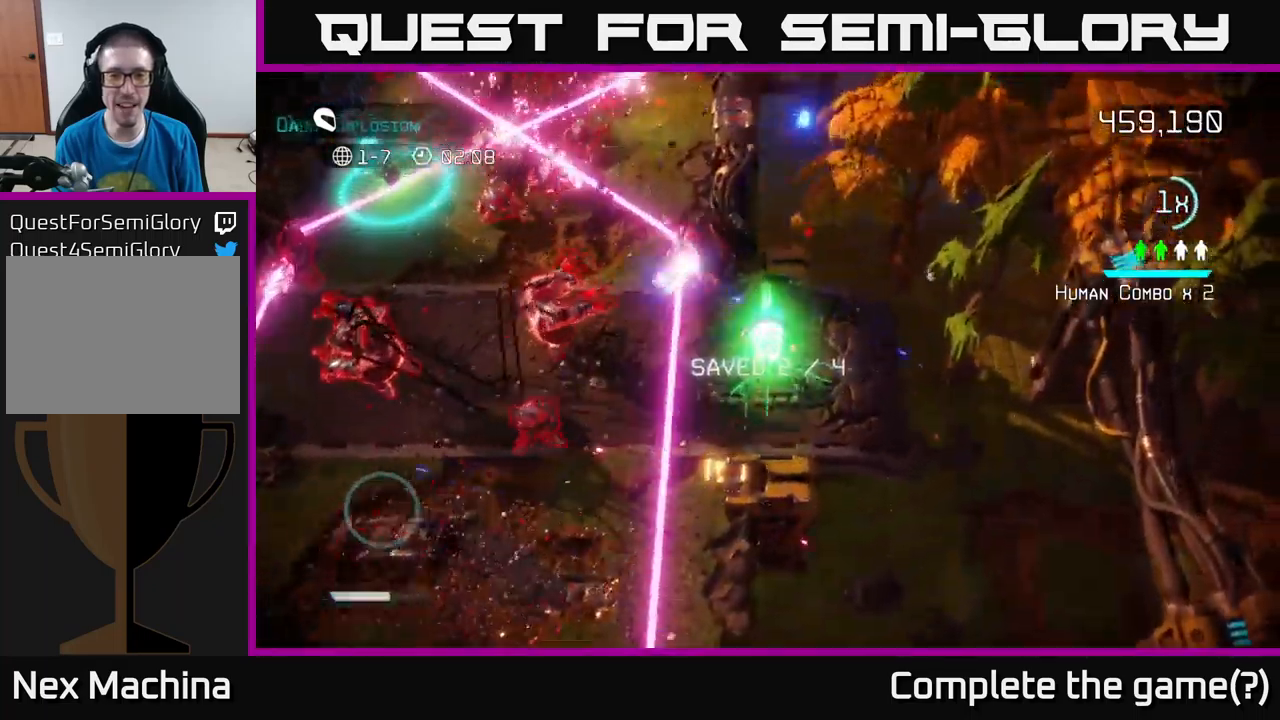
{"buttons": [], "left_stick": "down-left", "right_stick": "left", "events": [[84, "left_stick", "up-left"], [234, "left_stick", "down"], [467, "left_stick", "down-left"]]}
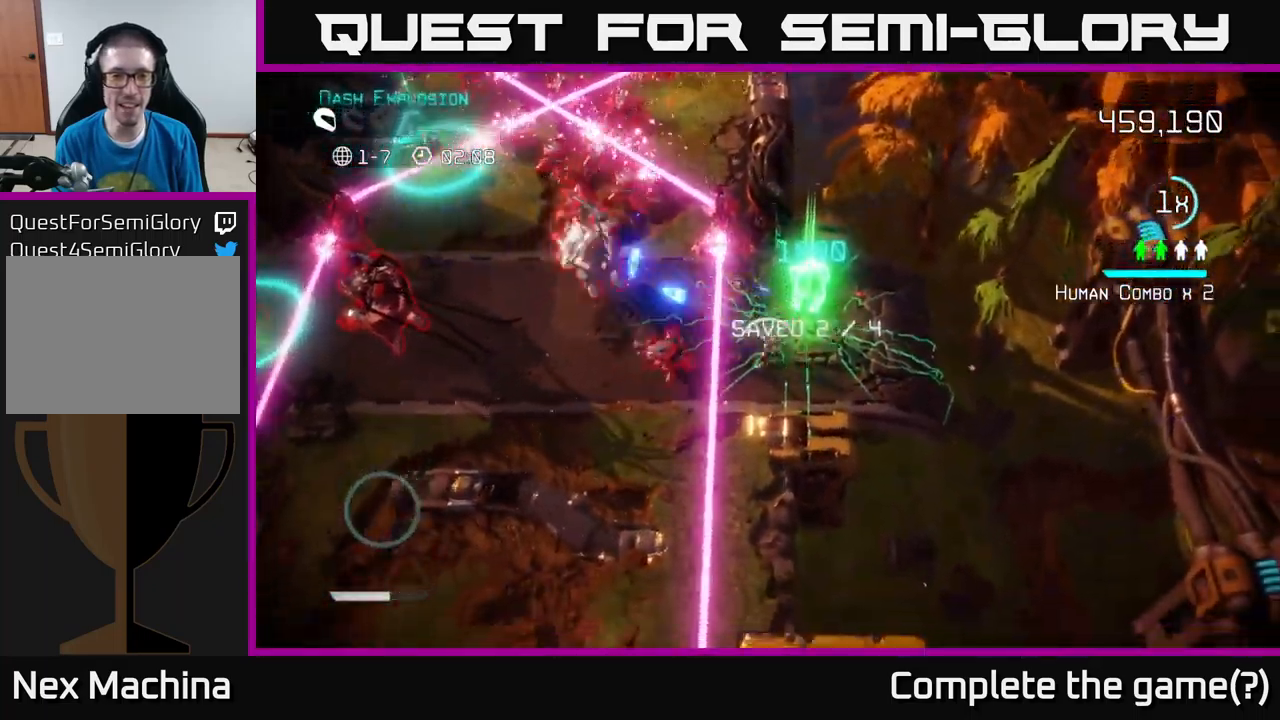
{"buttons": [], "left_stick": "left", "right_stick": "left", "events": [[17, "L2", "down"], [17, "left_stick", "left"], [150, "L2", "up"]]}